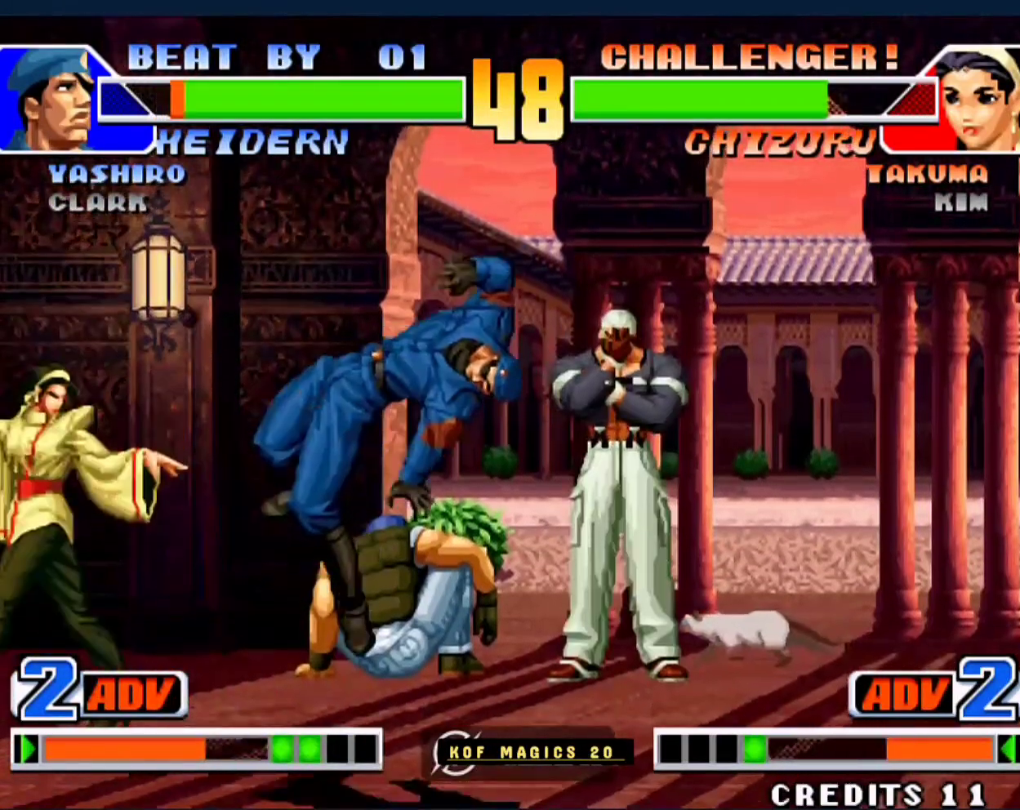
Gameplay with a controller (arcade stick); each line is a JSON object with the inputs held at the frame after it. "events" lists button and stick changes between this image and that frame as [ms after this image, input, new state], when the widget could be followed in between. Not read: L3 R3.
{"buttons": [], "left_stick": "left", "events": [[67, "left_stick", "right"], [133, "left_stick", "center"], [200, "left_stick", "right"], [367, "left_stick", "center"], [433, "left_stick", "left"]]}
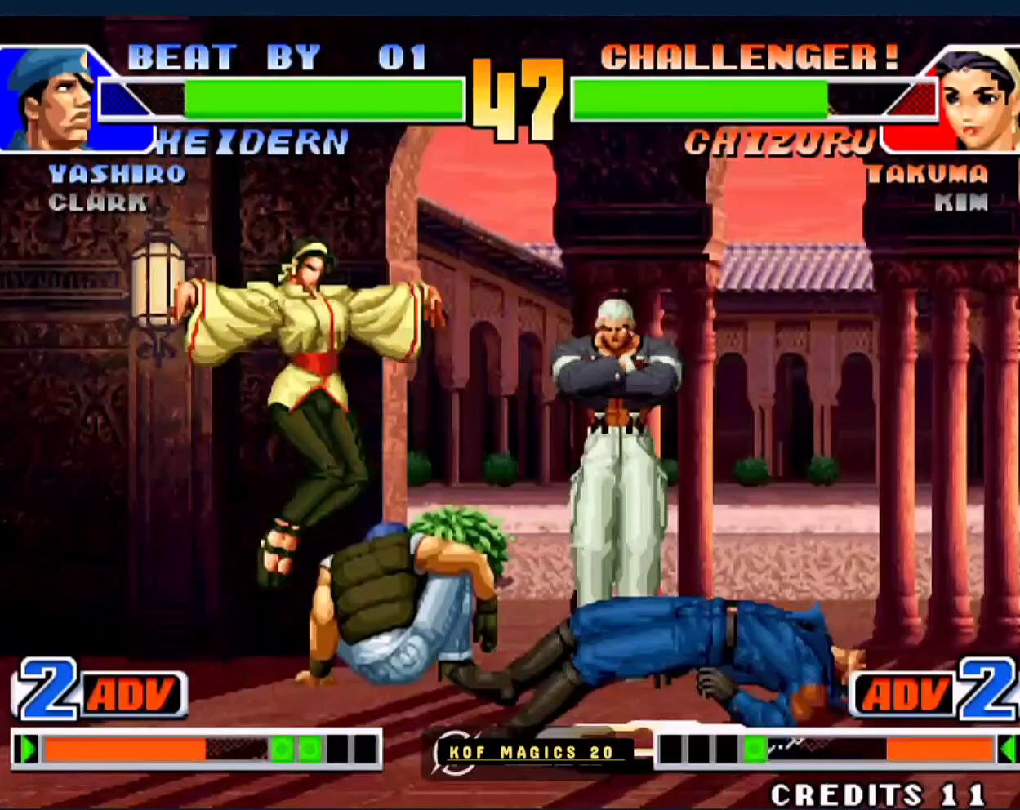
{"buttons": [], "left_stick": "right", "events": [[133, "C", "down"], [133, "D", "down"], [200, "C", "up"], [200, "D", "up"], [400, "left_stick", "right"]]}
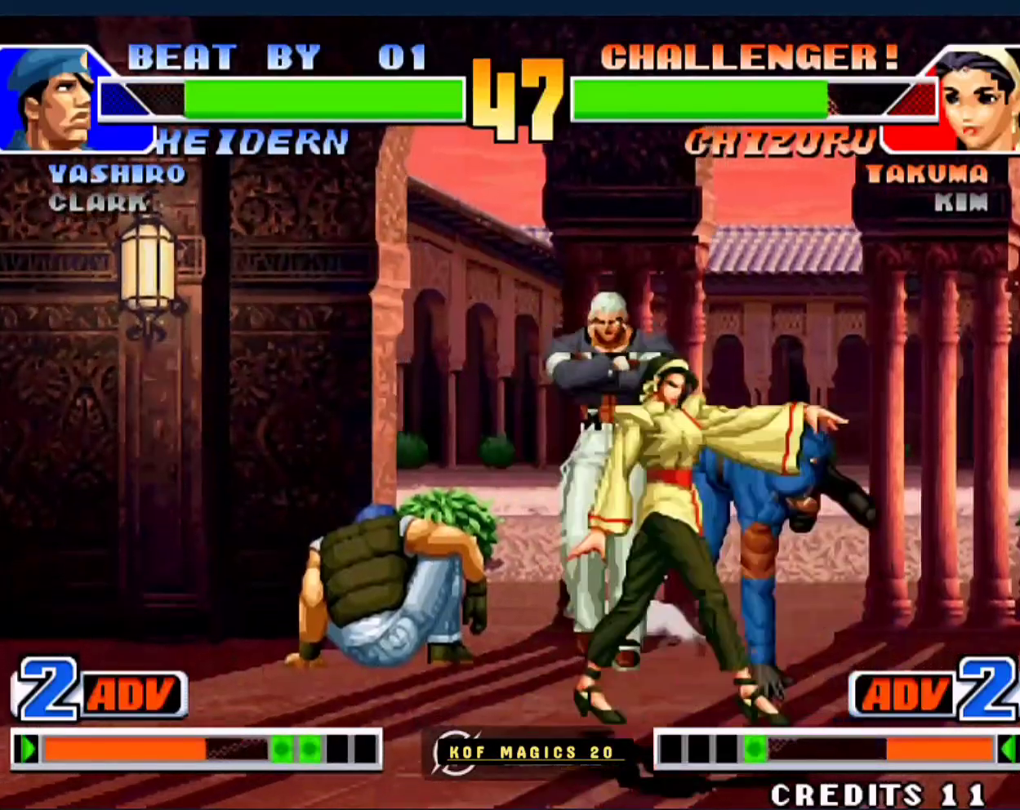
{"buttons": ["D"], "left_stick": "right", "events": [[33, "left_stick", "center"], [133, "D", "down"], [200, "D", "up"], [200, "left_stick", "down"], [467, "D", "down"], [467, "left_stick", "right"]]}
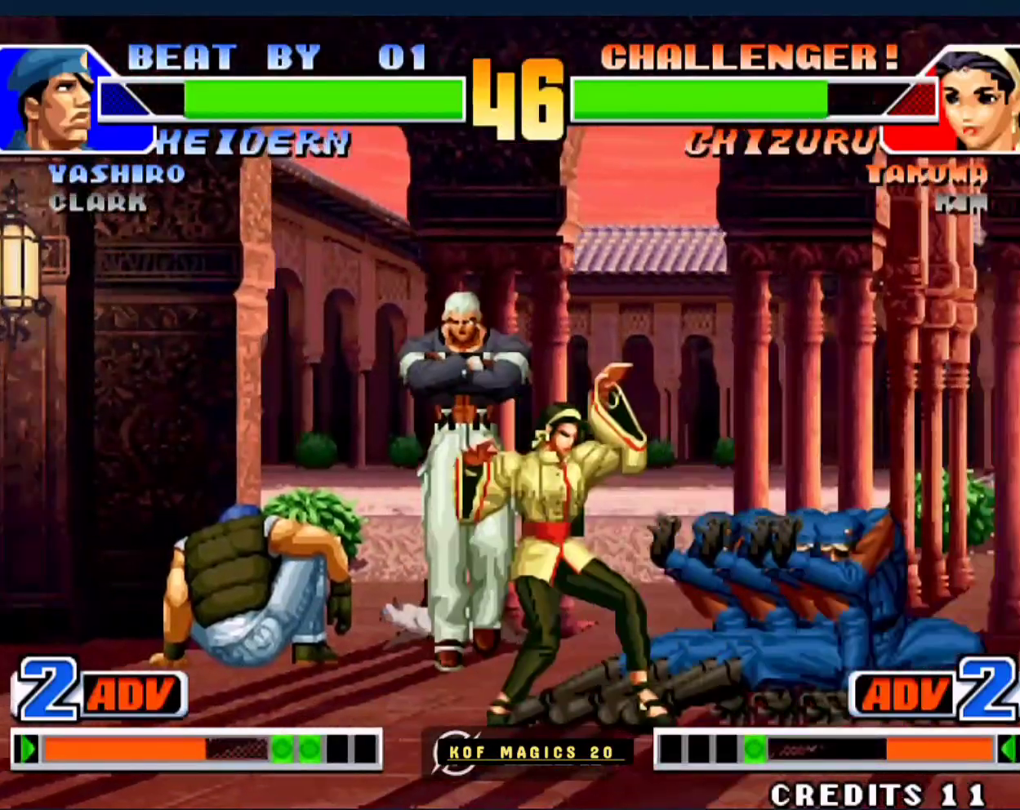
{"buttons": [], "left_stick": "left", "events": [[33, "D", "up"], [33, "left_stick", "center"], [333, "left_stick", "left"]]}
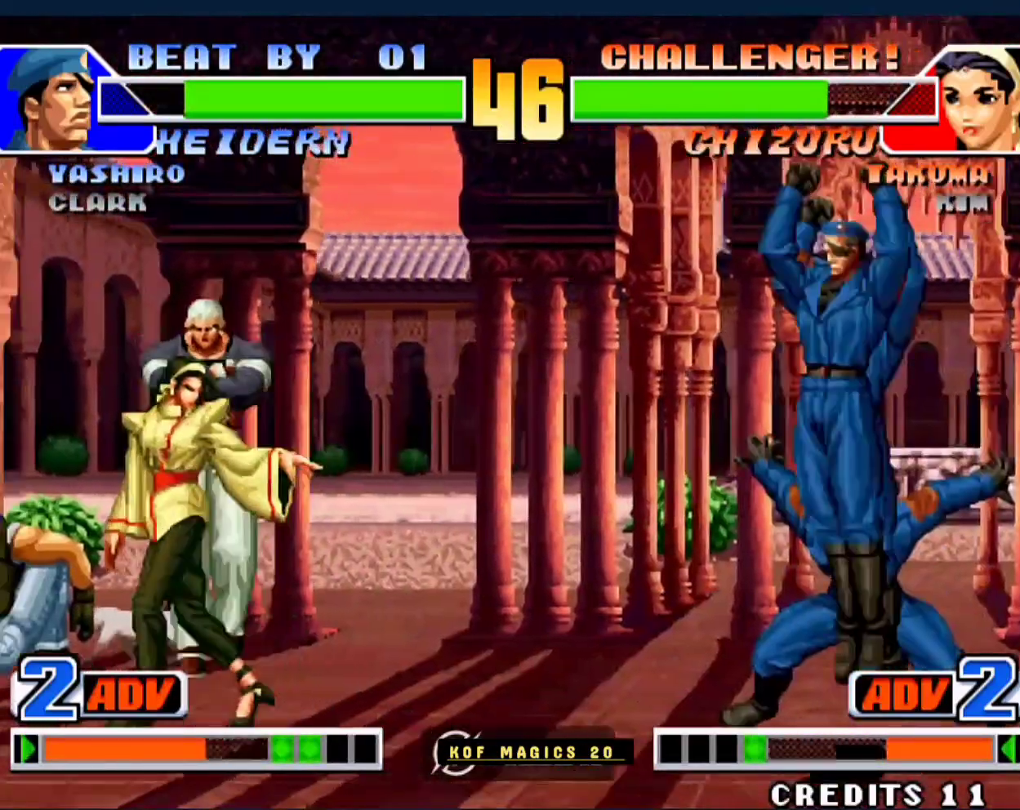
{"buttons": ["B"], "left_stick": "down-left", "events": [[67, "left_stick", "right"], [133, "left_stick", "down"], [200, "left_stick", "left"], [433, "left_stick", "down-left"], [467, "B", "down"]]}
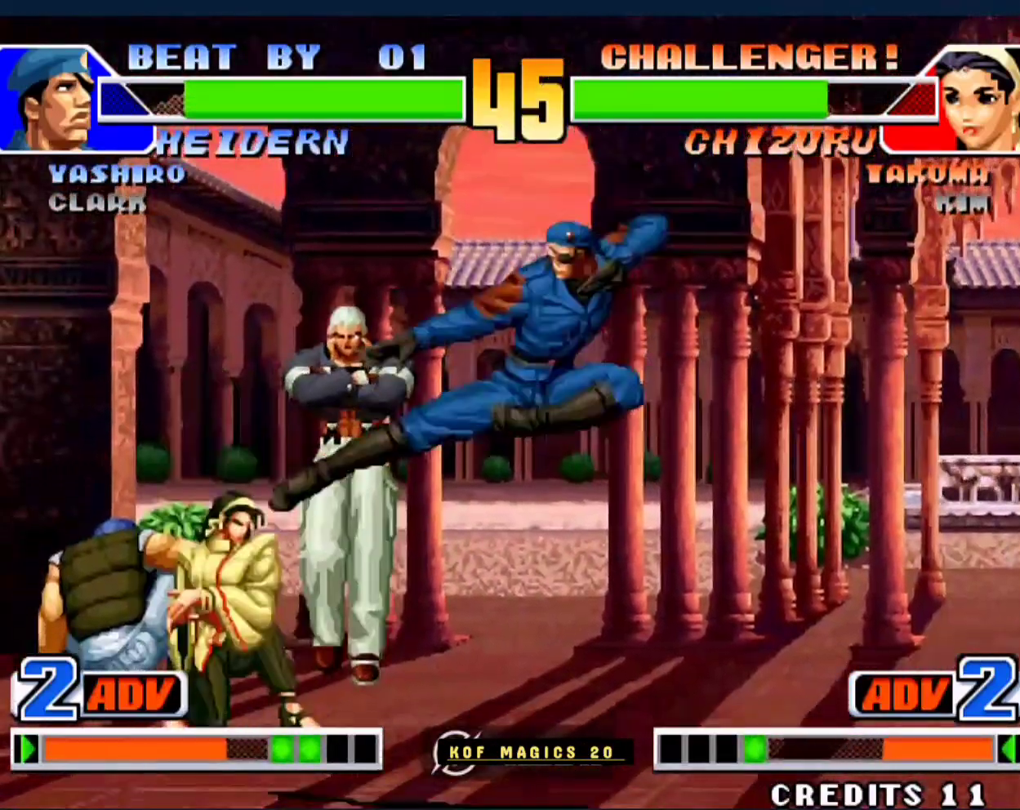
{"buttons": [], "left_stick": "center", "events": [[100, "B", "up"], [333, "left_stick", "right"], [467, "left_stick", "center"]]}
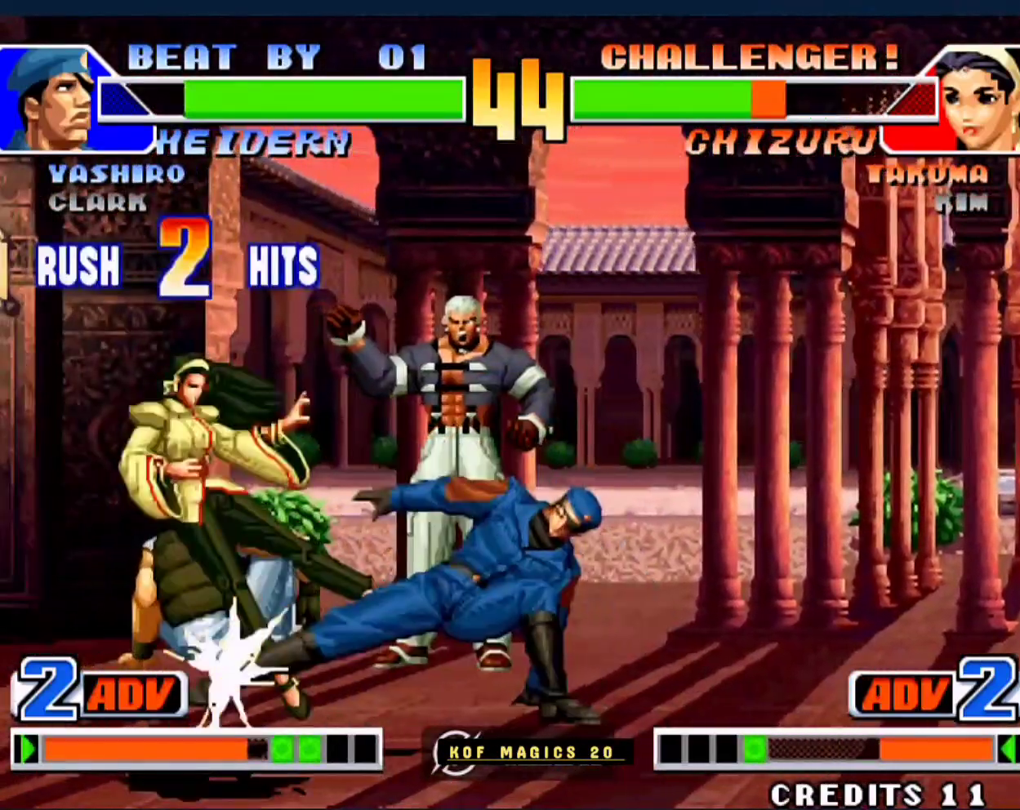
{"buttons": [], "left_stick": "left", "events": [[67, "D", "down"], [133, "D", "up"], [200, "left_stick", "left"]]}
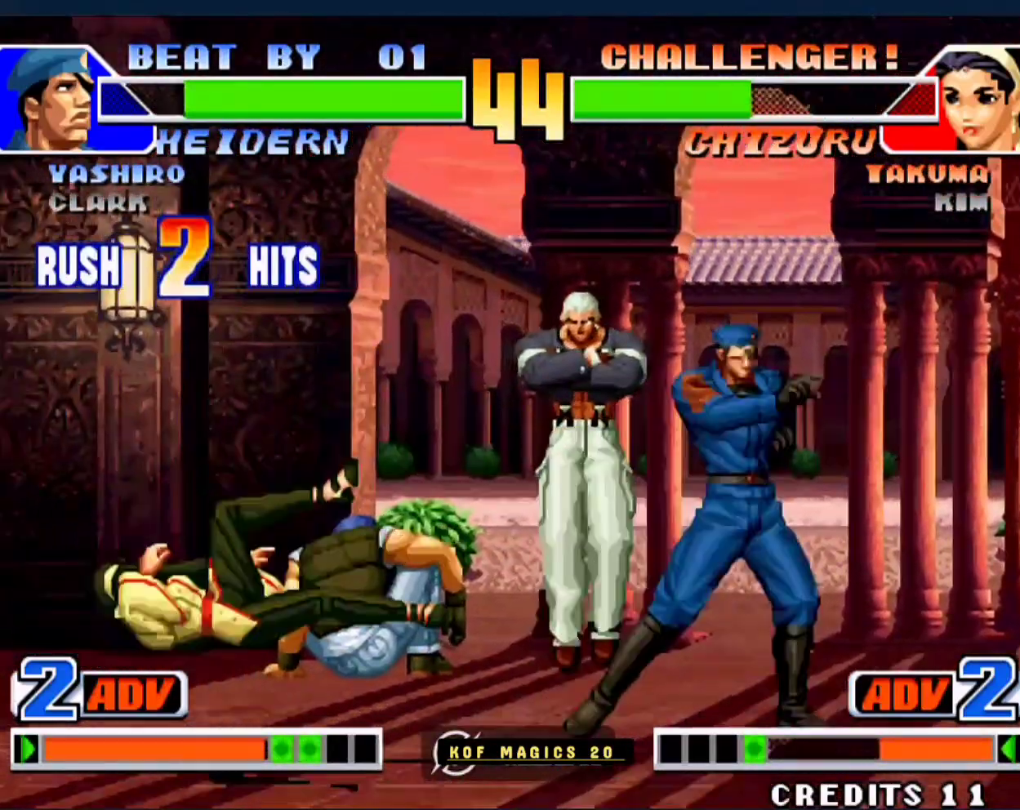
{"buttons": ["A"], "left_stick": "right", "events": [[33, "A", "down"], [33, "B", "down"], [133, "A", "up"], [133, "B", "up"], [367, "left_stick", "down-right"], [433, "A", "down"], [433, "left_stick", "right"]]}
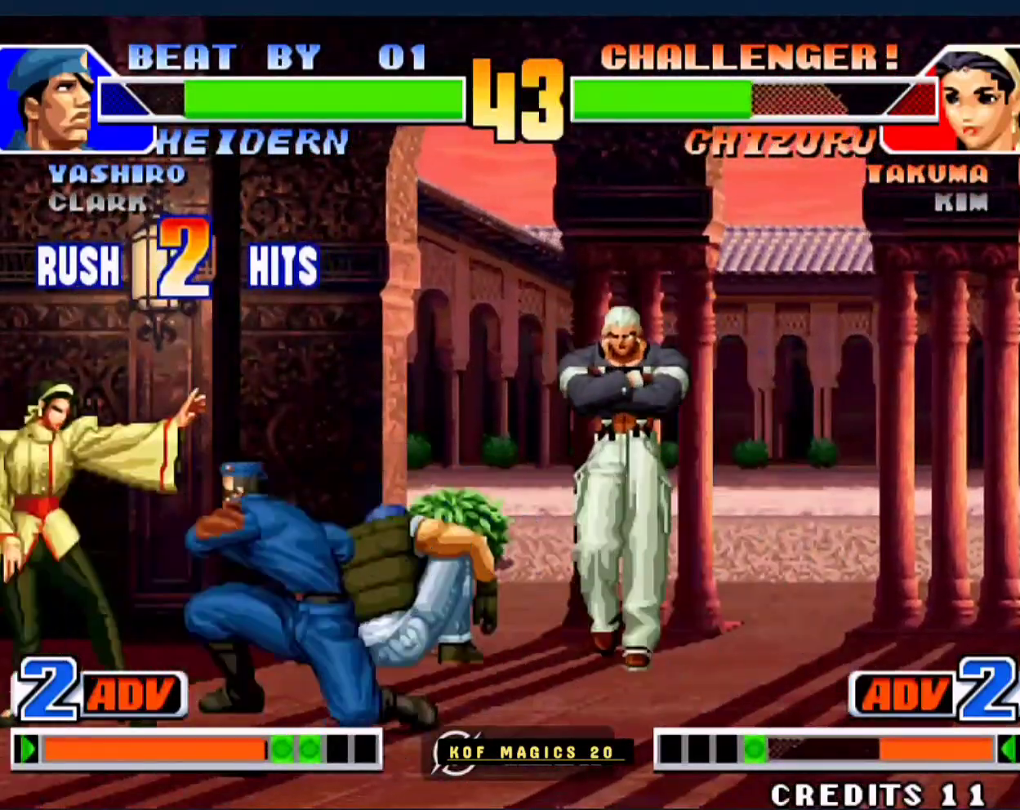
{"buttons": [], "left_stick": "left", "events": [[133, "A", "up"], [367, "left_stick", "left"]]}
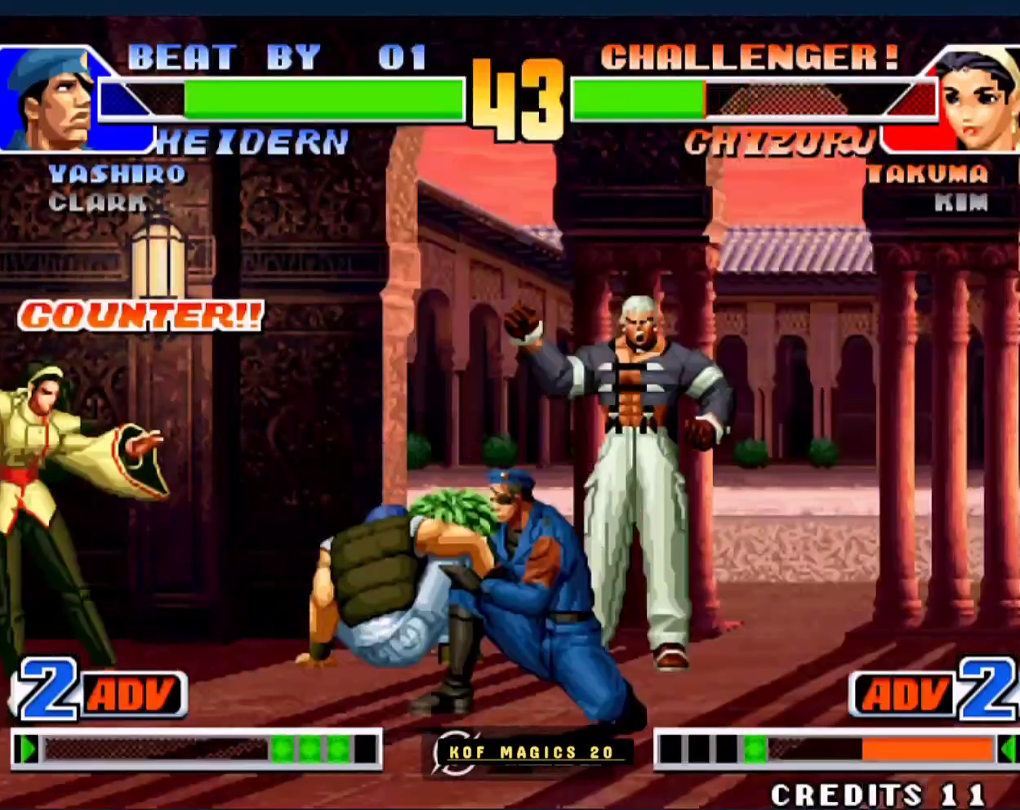
{"buttons": [], "left_stick": "down-left", "events": [[167, "left_stick", "down-left"]]}
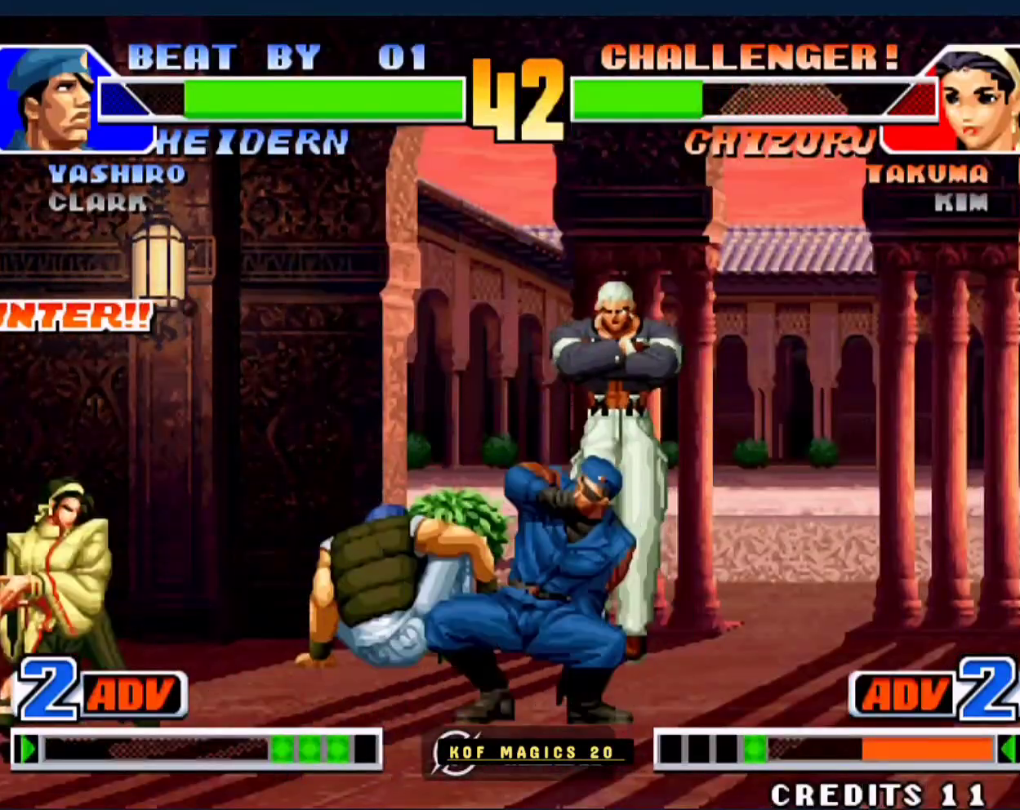
{"buttons": [], "left_stick": "down-right", "events": [[33, "B", "down"], [33, "left_stick", "down-right"], [500, "B", "up"]]}
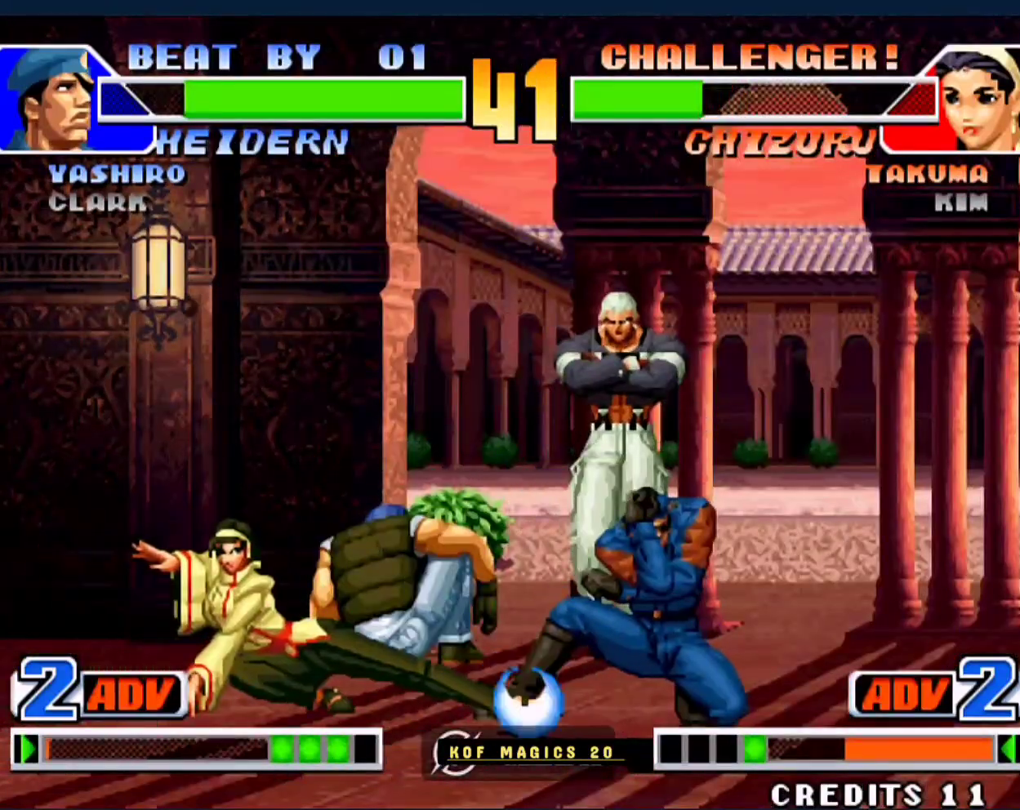
{"buttons": ["C", "D"], "left_stick": "right", "events": [[33, "left_stick", "center"], [233, "left_stick", "right"], [500, "C", "down"], [500, "D", "down"]]}
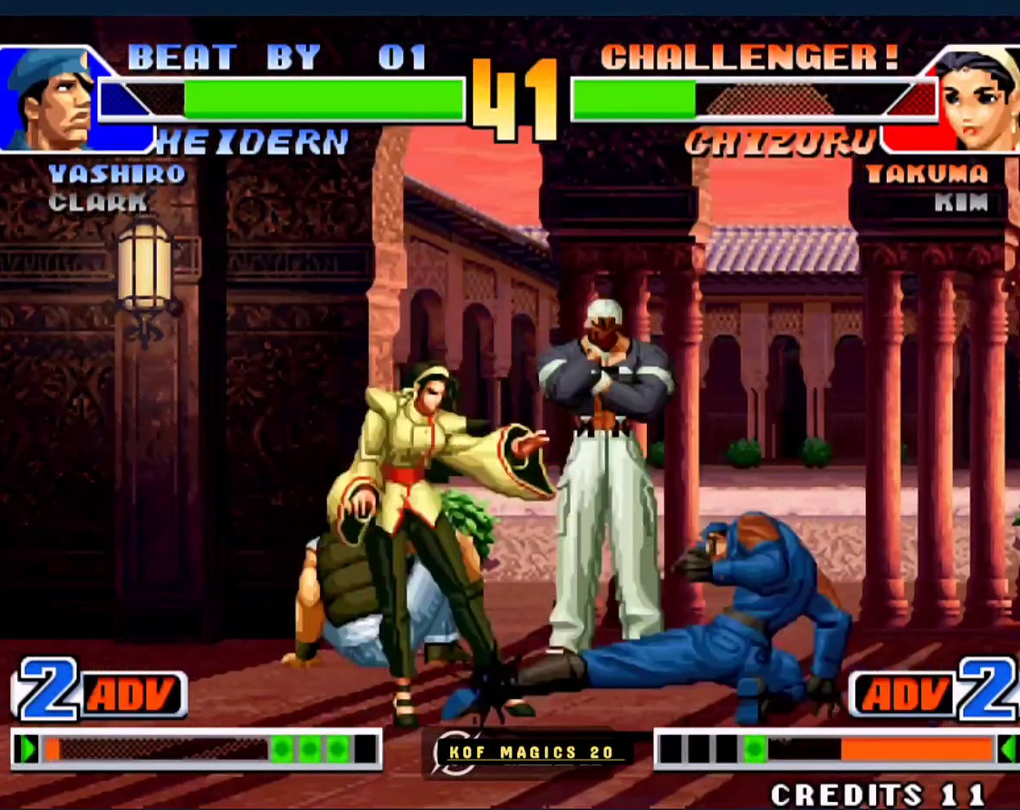
{"buttons": ["A", "B"], "left_stick": "left", "events": [[100, "C", "up"], [100, "D", "up"], [100, "left_stick", "left"], [400, "A", "down"], [400, "B", "down"]]}
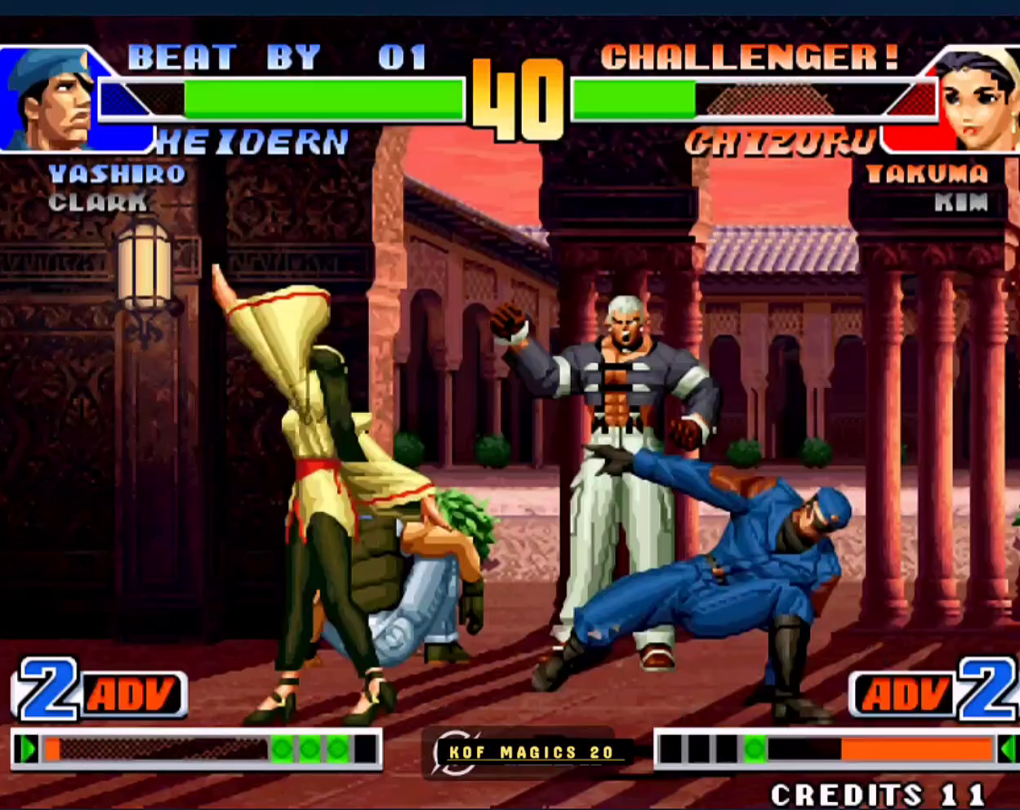
{"buttons": [], "left_stick": "left", "events": [[100, "A", "up"], [100, "B", "up"], [300, "left_stick", "right"], [433, "left_stick", "left"]]}
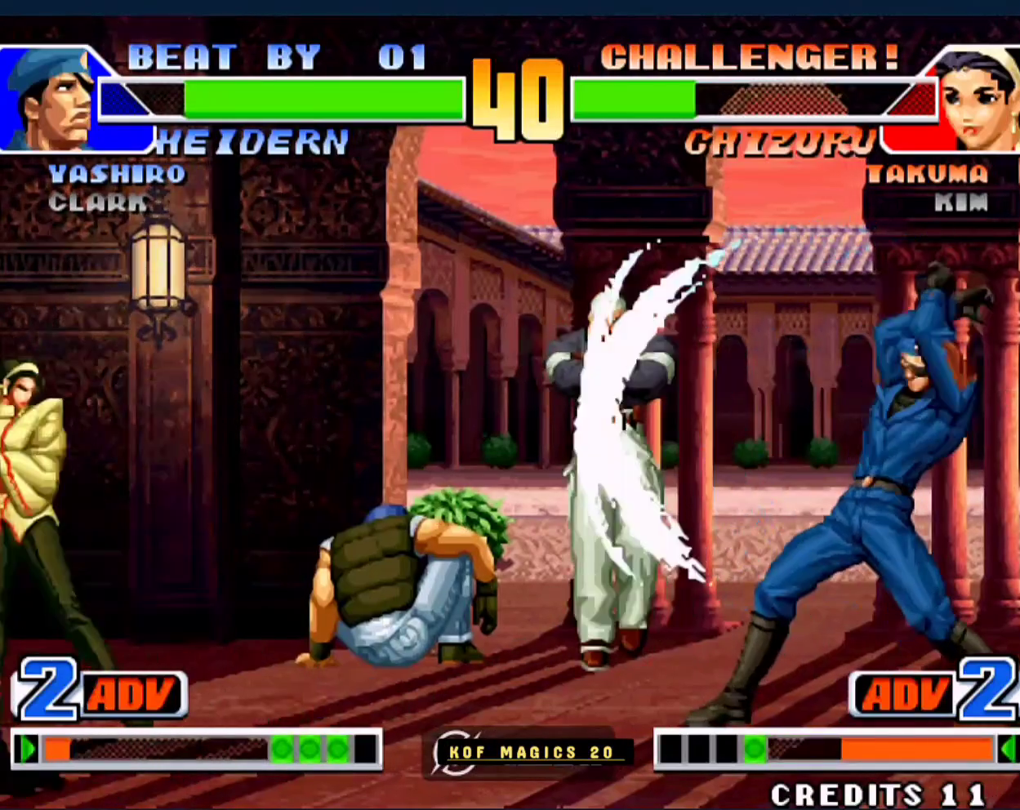
{"buttons": [], "left_stick": "down-left", "events": [[33, "left_stick", "center"], [100, "A", "down"], [100, "B", "down"], [300, "A", "up"], [300, "B", "up"], [400, "left_stick", "down-left"]]}
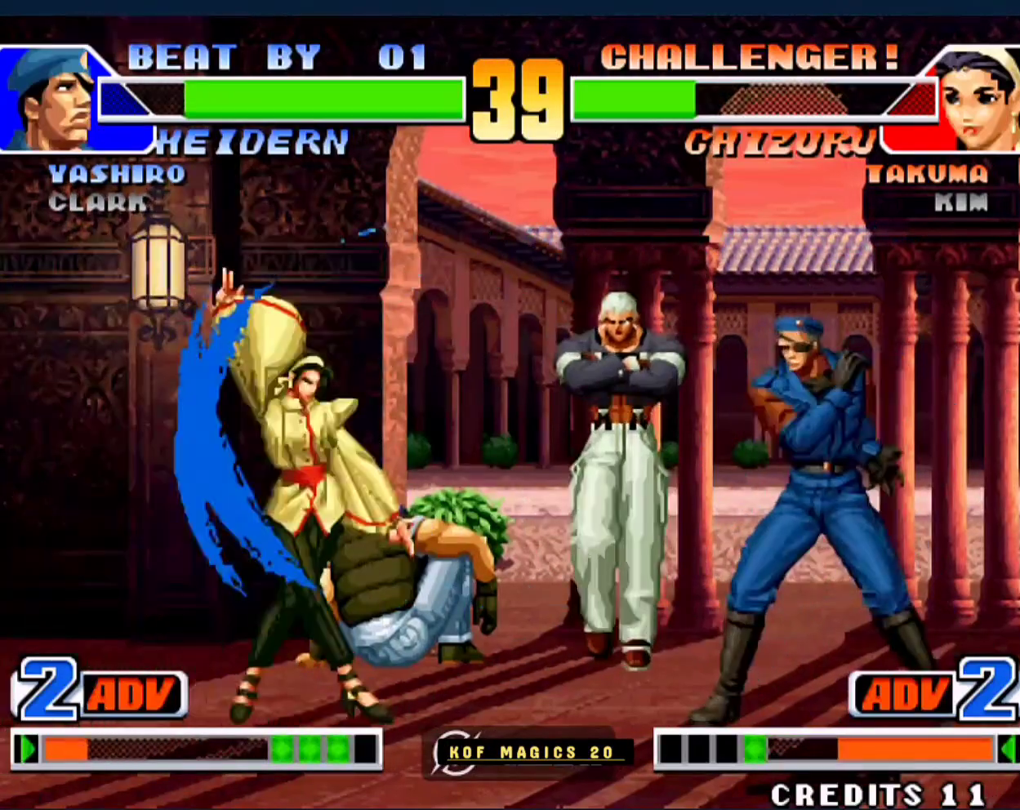
{"buttons": [], "left_stick": "center", "events": [[100, "left_stick", "left"], [400, "left_stick", "center"]]}
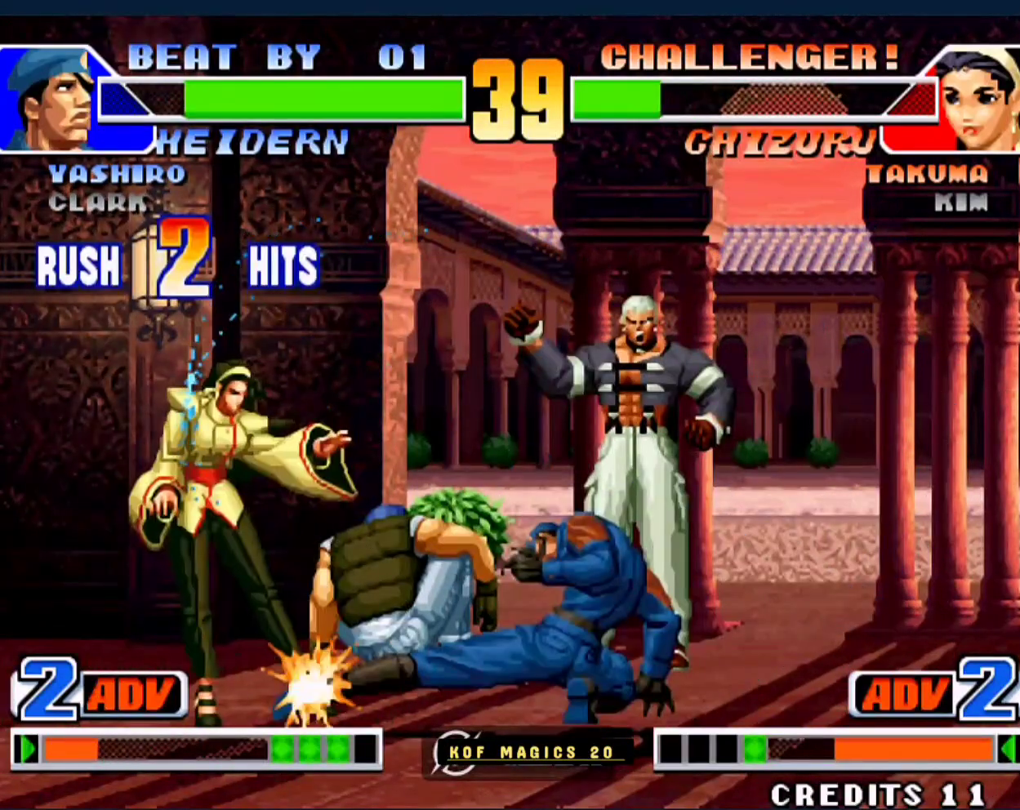
{"buttons": [], "left_stick": "center", "events": [[200, "left_stick", "up-right"], [300, "left_stick", "center"]]}
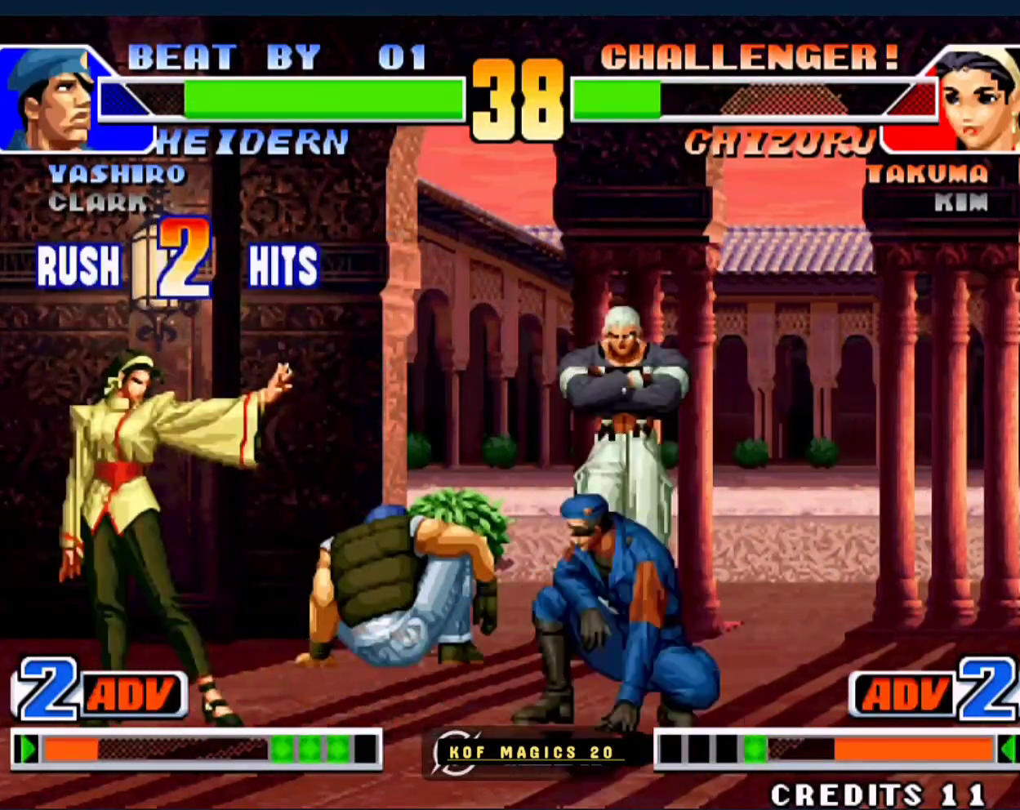
{"buttons": [], "left_stick": "left", "events": [[67, "D", "down"], [133, "D", "up"], [167, "left_stick", "left"]]}
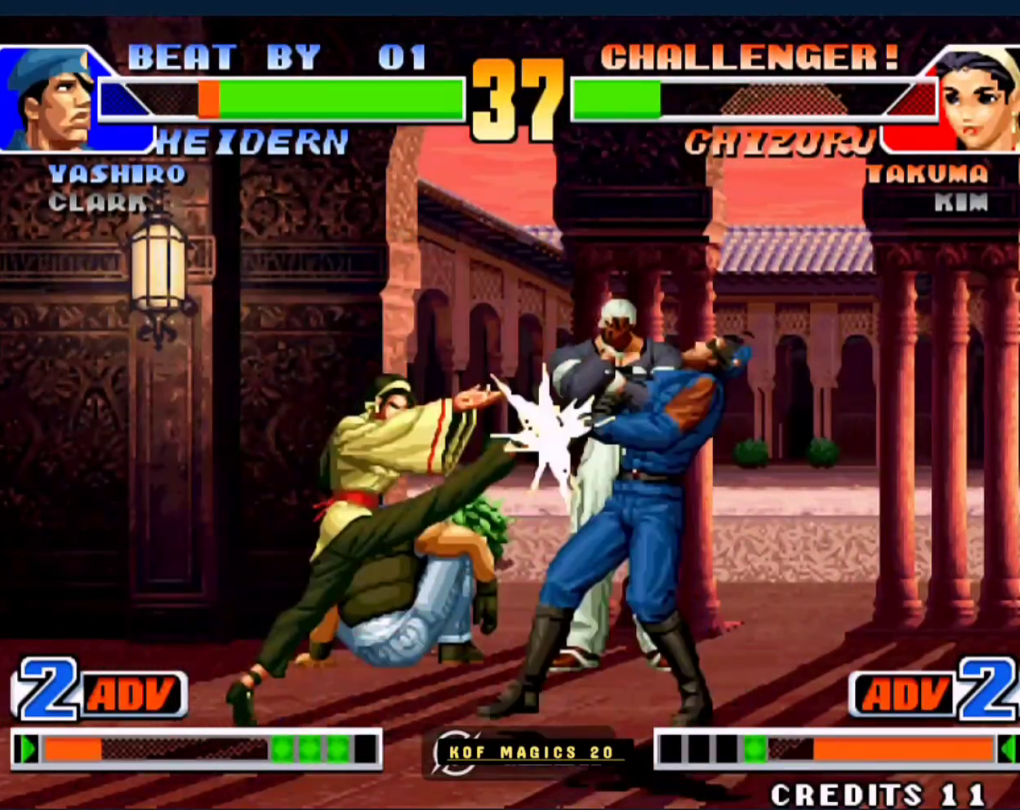
{"buttons": ["A", "B"], "left_stick": "left", "events": [[200, "left_stick", "center"], [333, "left_stick", "left"], [400, "A", "down"], [400, "B", "down"]]}
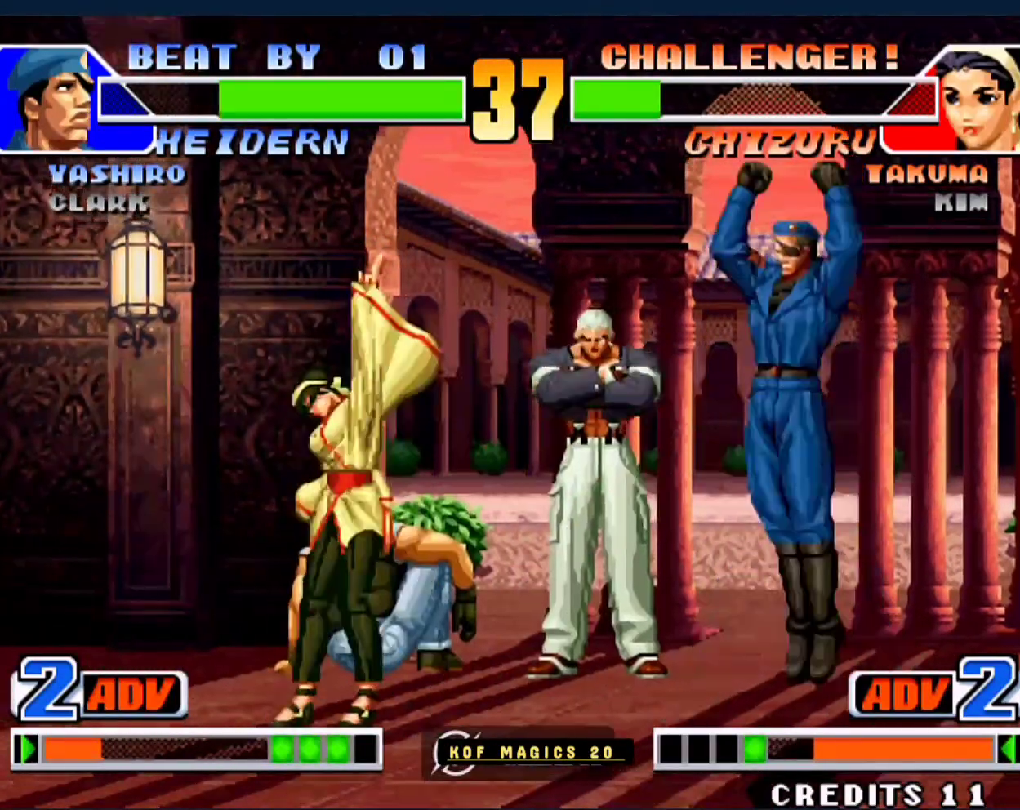
{"buttons": [], "left_stick": "left", "events": [[200, "A", "up"], [200, "B", "up"], [233, "left_stick", "center"], [300, "left_stick", "right"], [433, "A", "down"], [433, "left_stick", "left"], [500, "A", "up"]]}
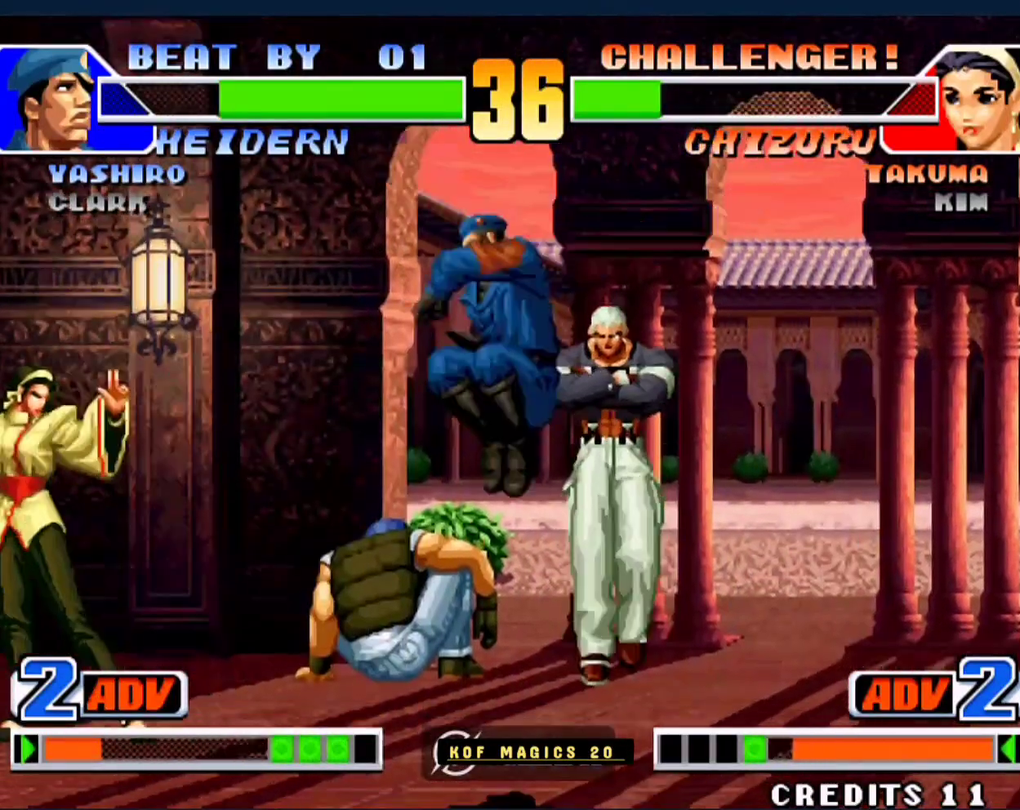
{"buttons": [], "left_stick": "left", "events": [[33, "A", "down"], [133, "A", "up"]]}
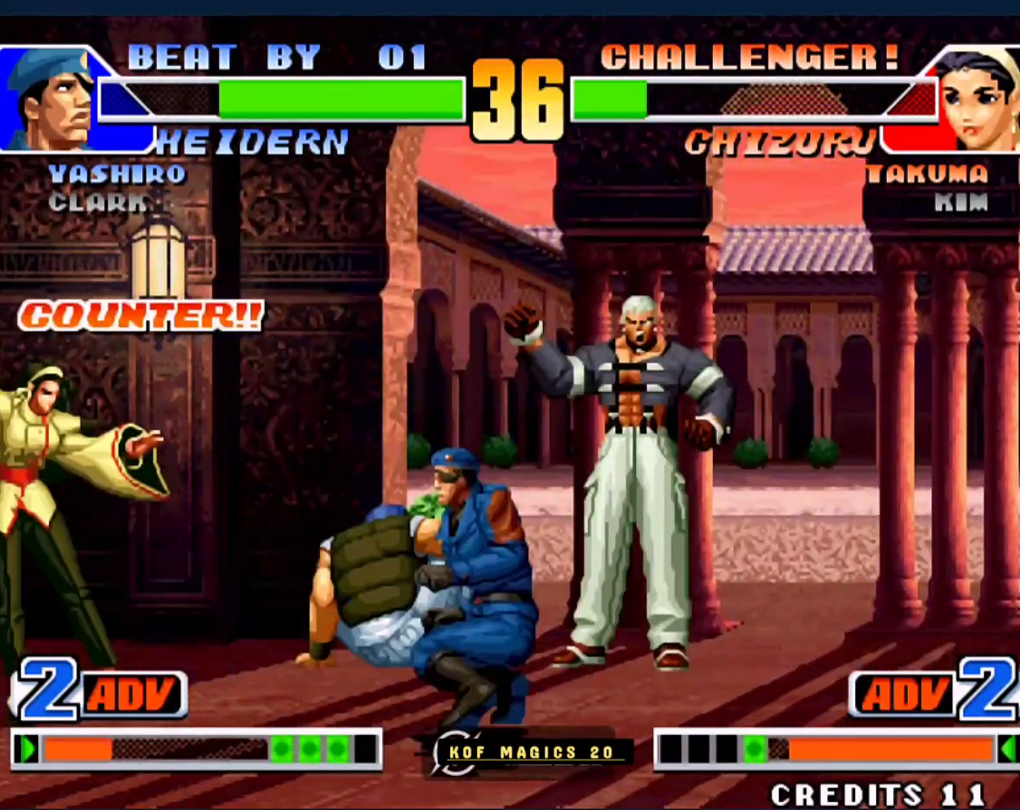
{"buttons": [], "left_stick": "down-left", "events": [[33, "left_stick", "down-left"]]}
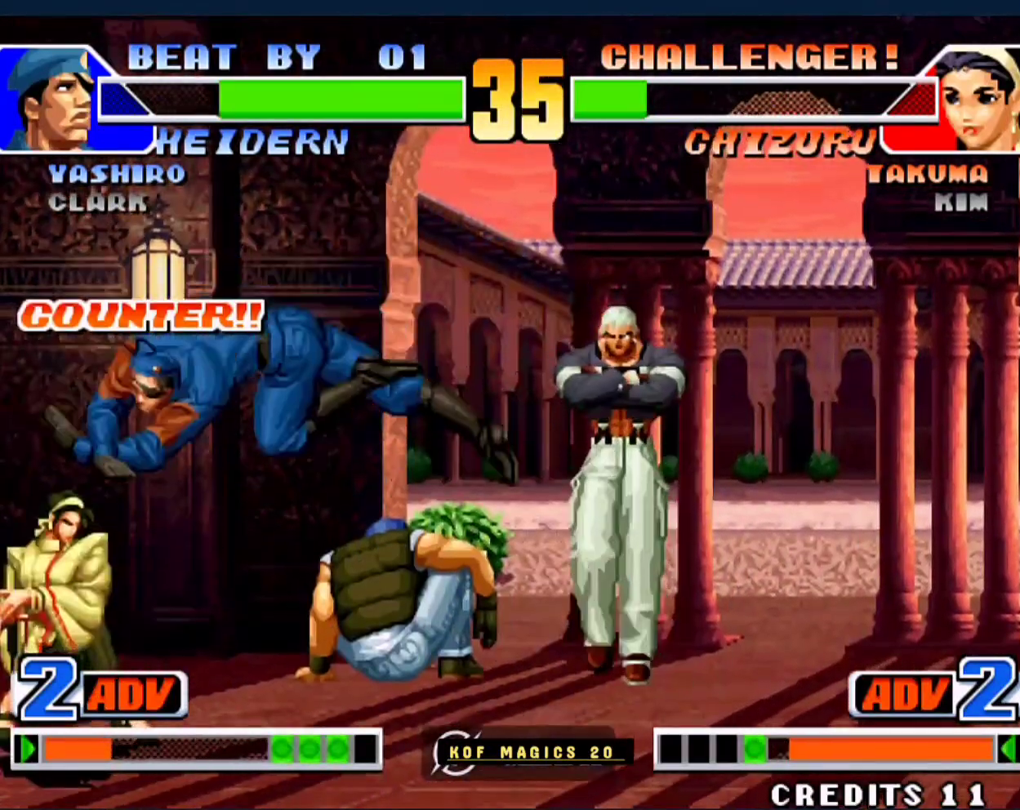
{"buttons": [], "left_stick": "left", "events": [[33, "left_stick", "left"], [133, "C", "down"], [200, "C", "up"], [300, "left_stick", "down-left"], [433, "C", "down"], [433, "left_stick", "left"], [500, "C", "up"]]}
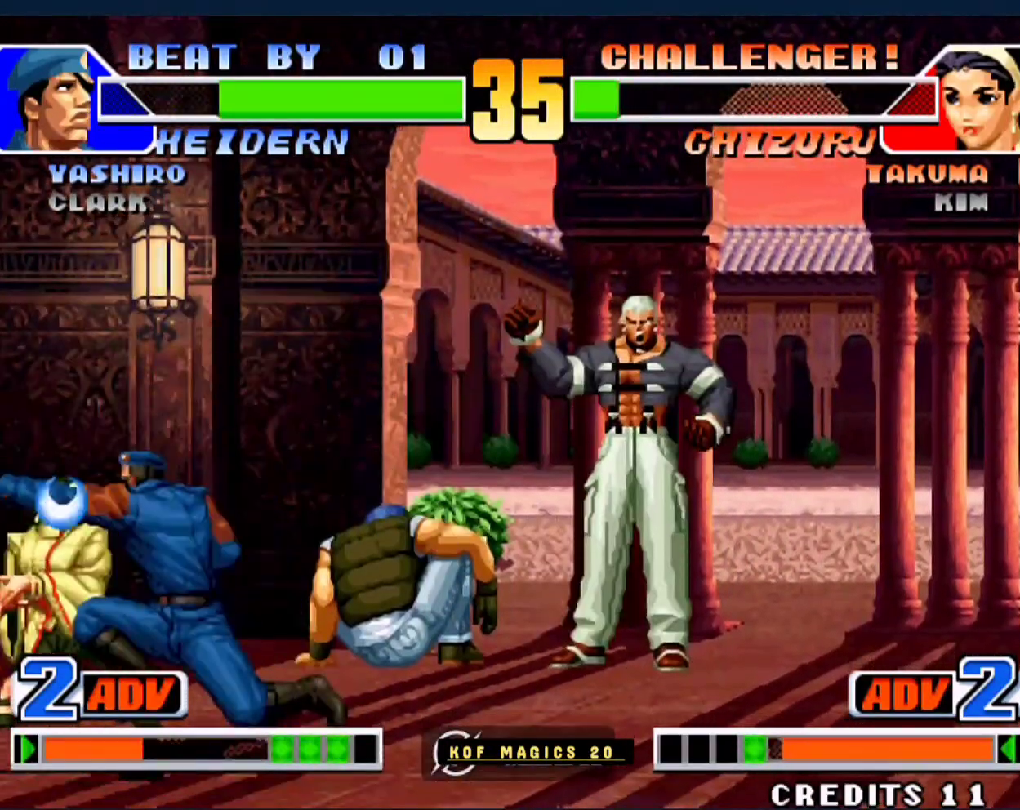
{"buttons": [], "left_stick": "down-left", "events": [[67, "C", "down"], [167, "C", "up"], [200, "left_stick", "down-left"]]}
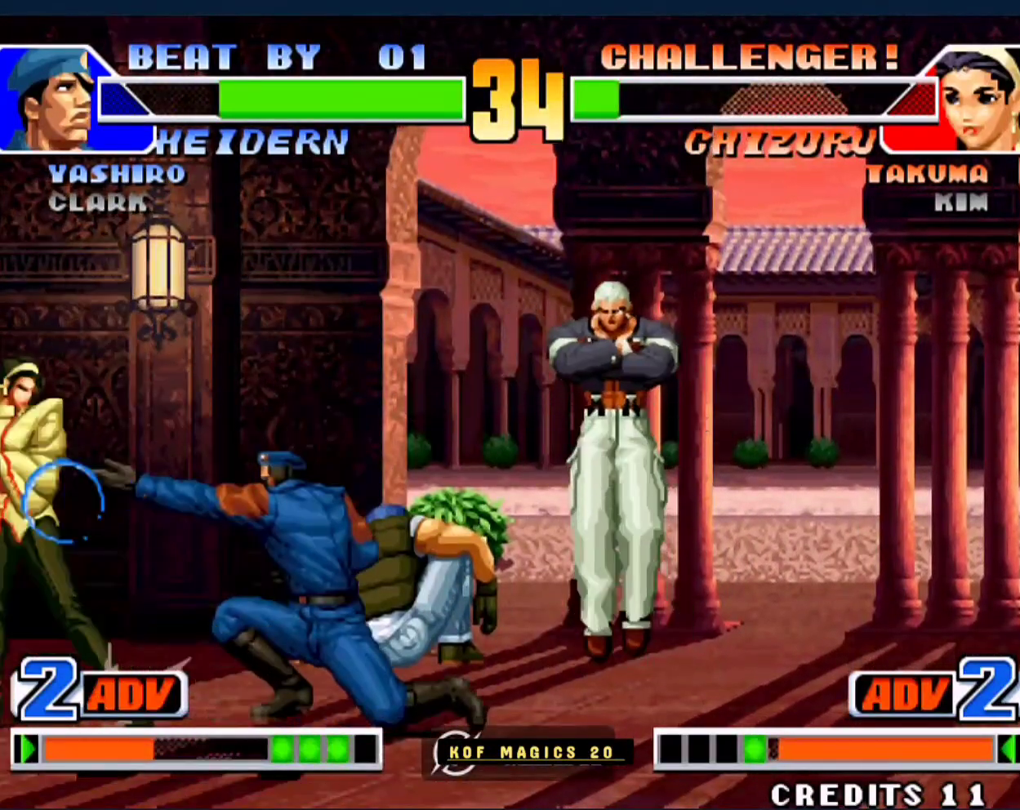
{"buttons": [], "left_stick": "down-left", "events": []}
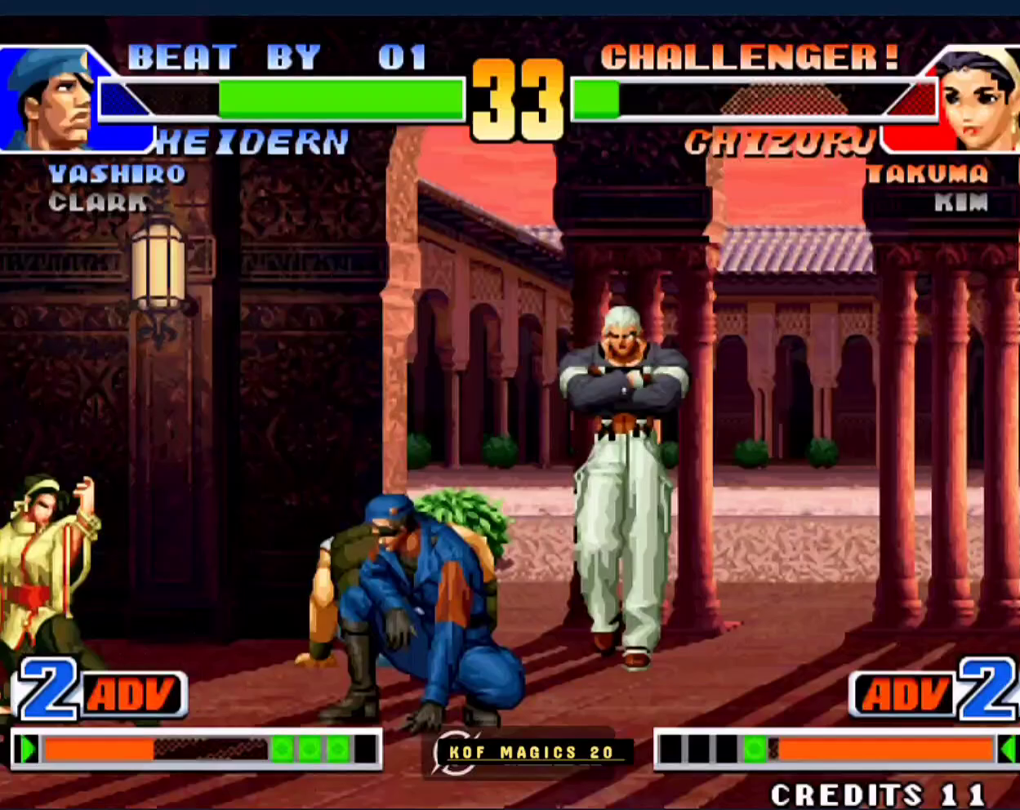
{"buttons": [], "left_stick": "left", "events": [[67, "left_stick", "right"], [167, "left_stick", "center"], [267, "C", "down"], [300, "D", "down"], [367, "C", "up"], [400, "D", "up"], [400, "left_stick", "left"]]}
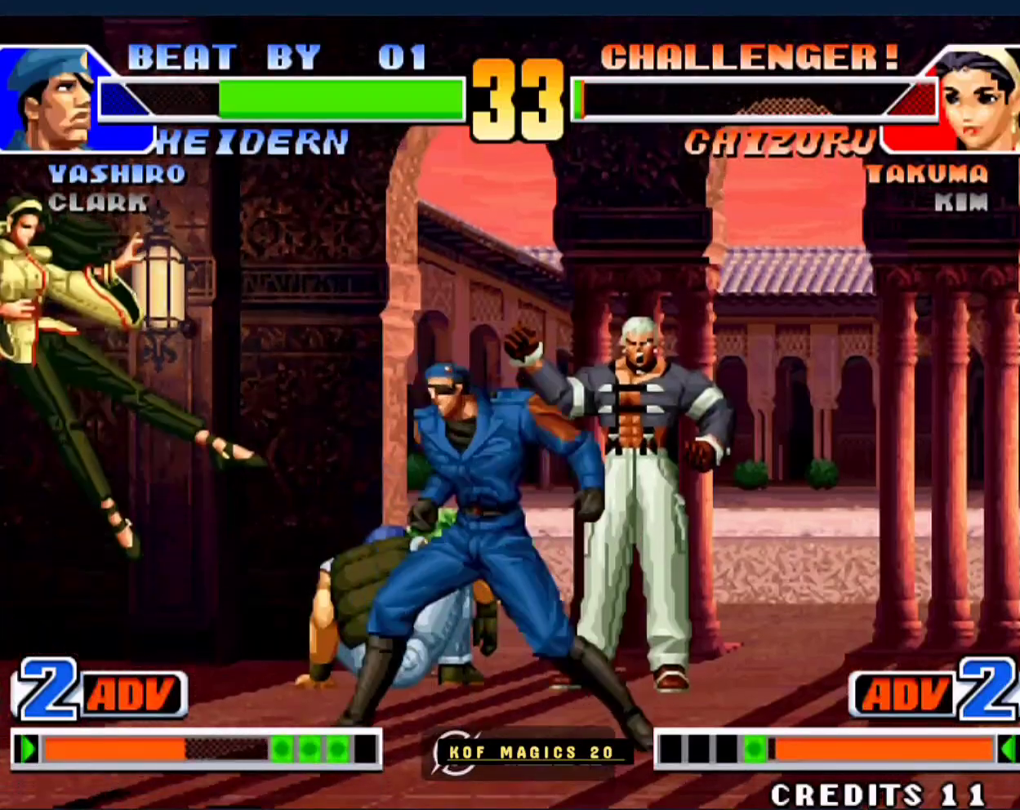
{"buttons": [], "left_stick": "center", "events": [[300, "A", "down"], [300, "B", "down"], [400, "A", "up"], [400, "B", "up"], [500, "left_stick", "center"]]}
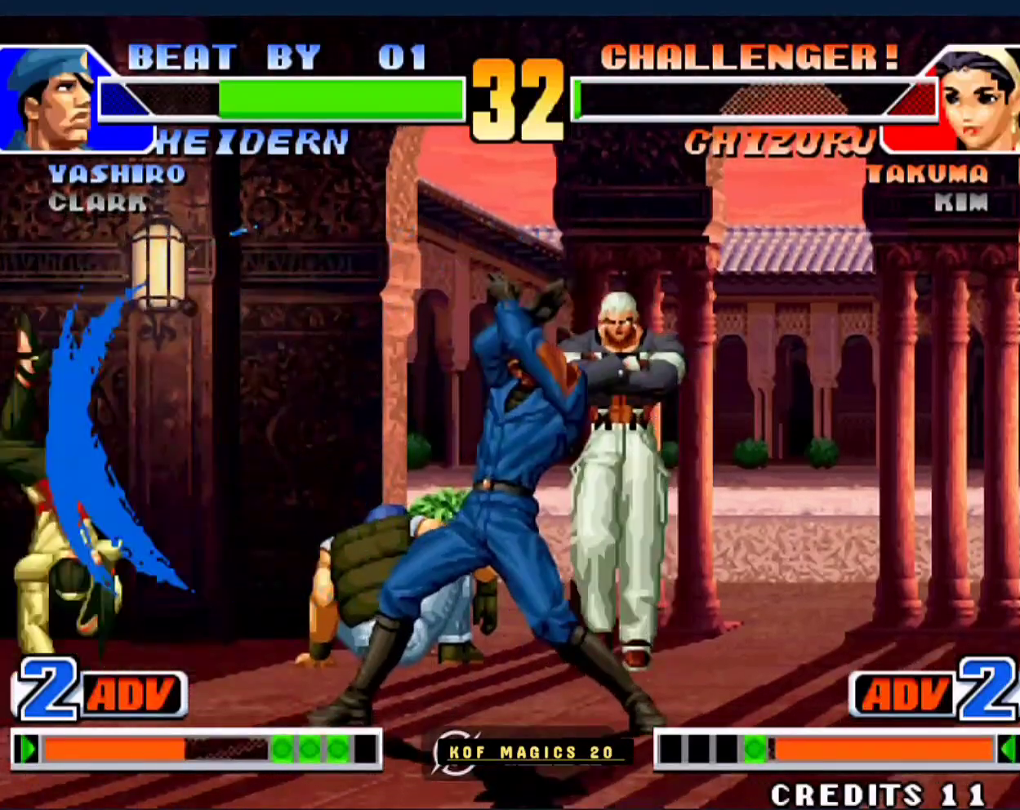
{"buttons": [], "left_stick": "down-left", "events": [[167, "left_stick", "down"], [233, "A", "down"], [233, "left_stick", "down-right"], [333, "left_stick", "right"], [467, "A", "up"], [467, "left_stick", "down-left"]]}
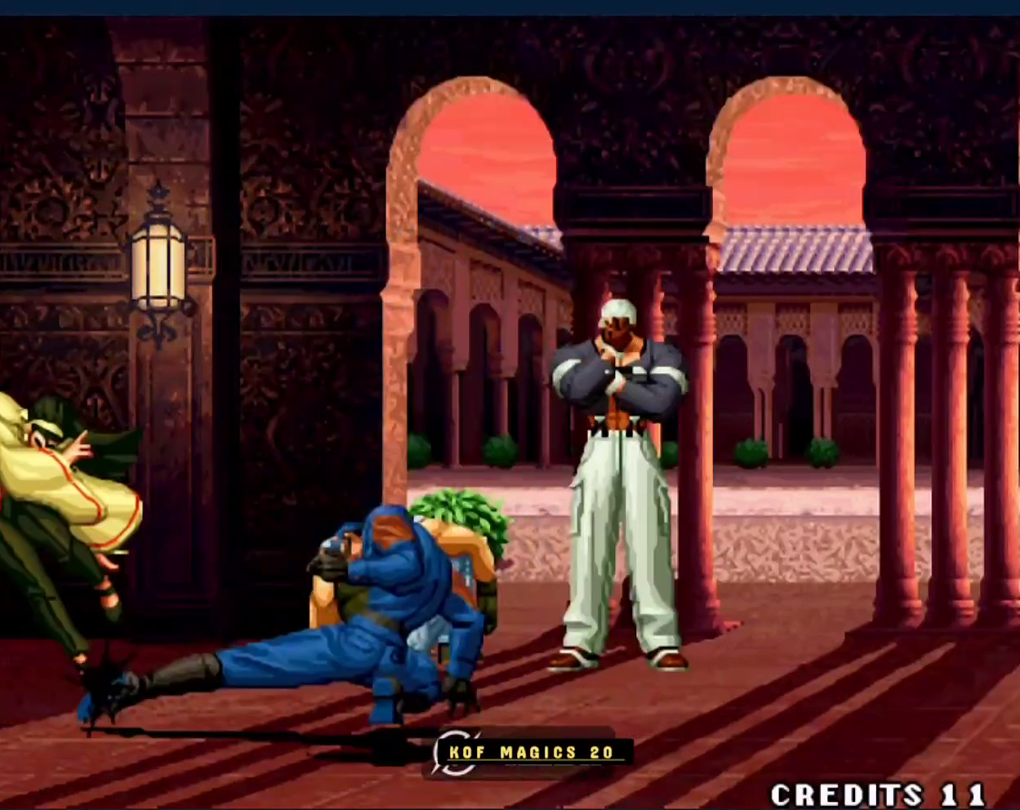
{"buttons": [], "left_stick": "center", "events": [[367, "left_stick", "center"]]}